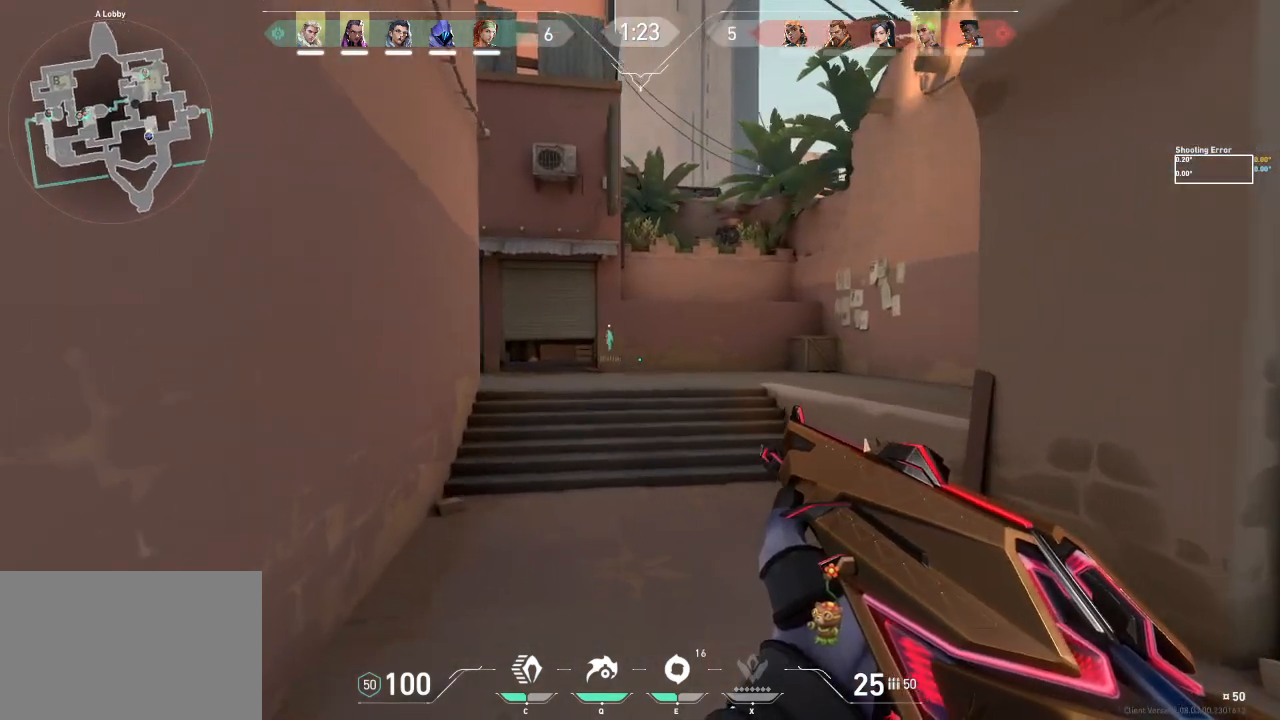
Gameplay with keyboard; each line is a JSON object with the keys held at the frame after it. "events" lists presses ("down") and releases ("up") of "a", "ctrl", "d", "e", "f", "q", "r", "s", "shift", "space", "tab" and "w" between this image and that frame as [ms after this image, input, new state], when the widget could be followed in between. No other keys are recorded. Mouse input is not recorded.
{"keys": ["a", "w"], "events": [[183, "a", "up"], [483, "a", "down"]]}
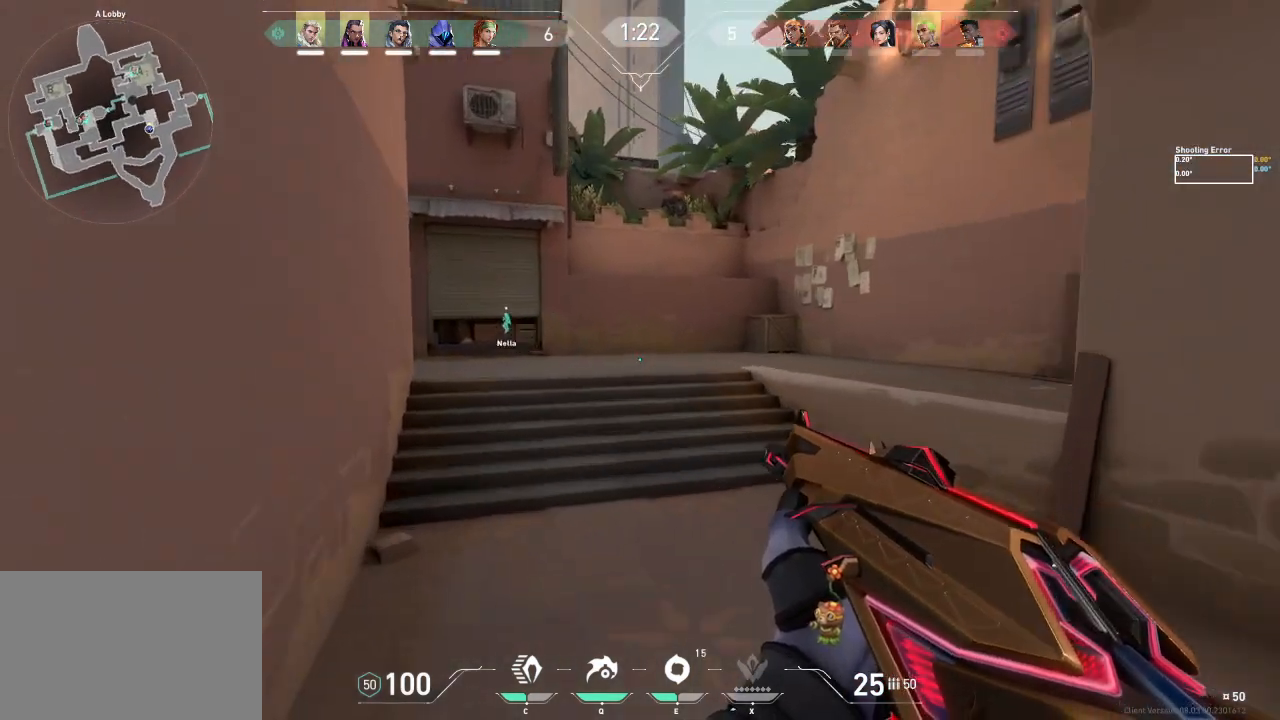
{"keys": ["a"], "events": [[300, "w", "up"]]}
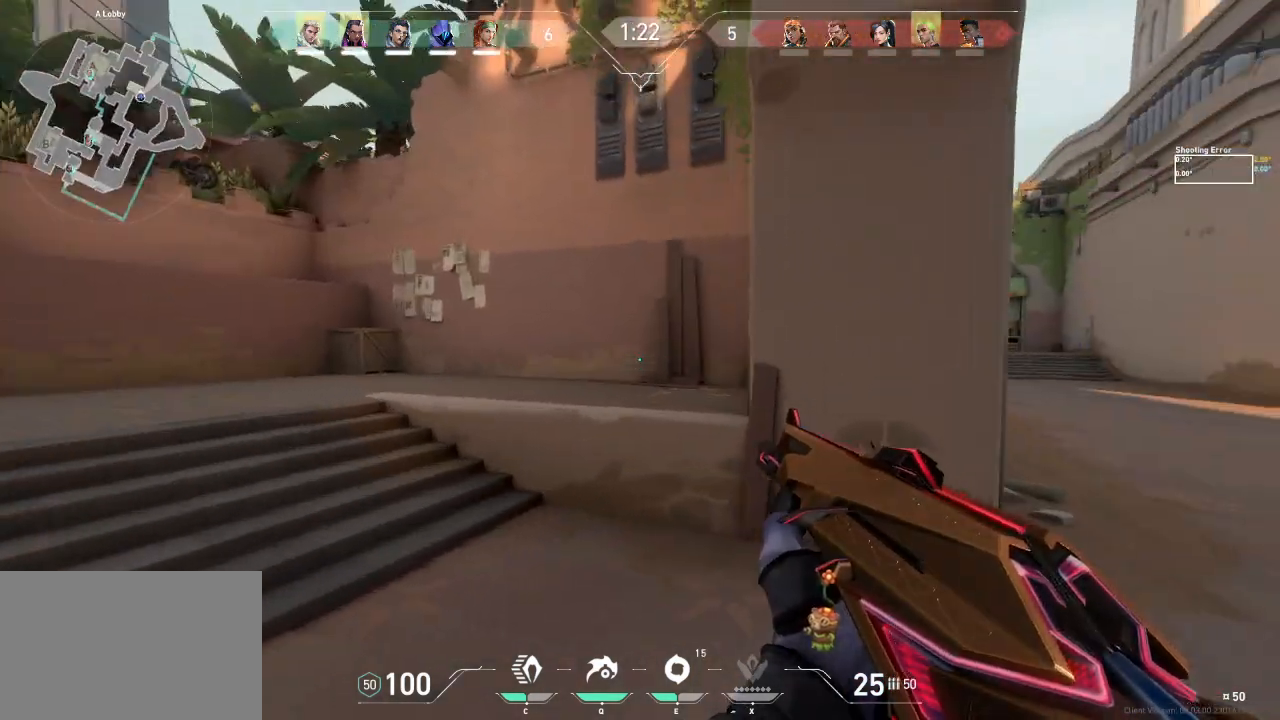
{"keys": ["w"], "events": [[33, "w", "down"], [383, "a", "up"]]}
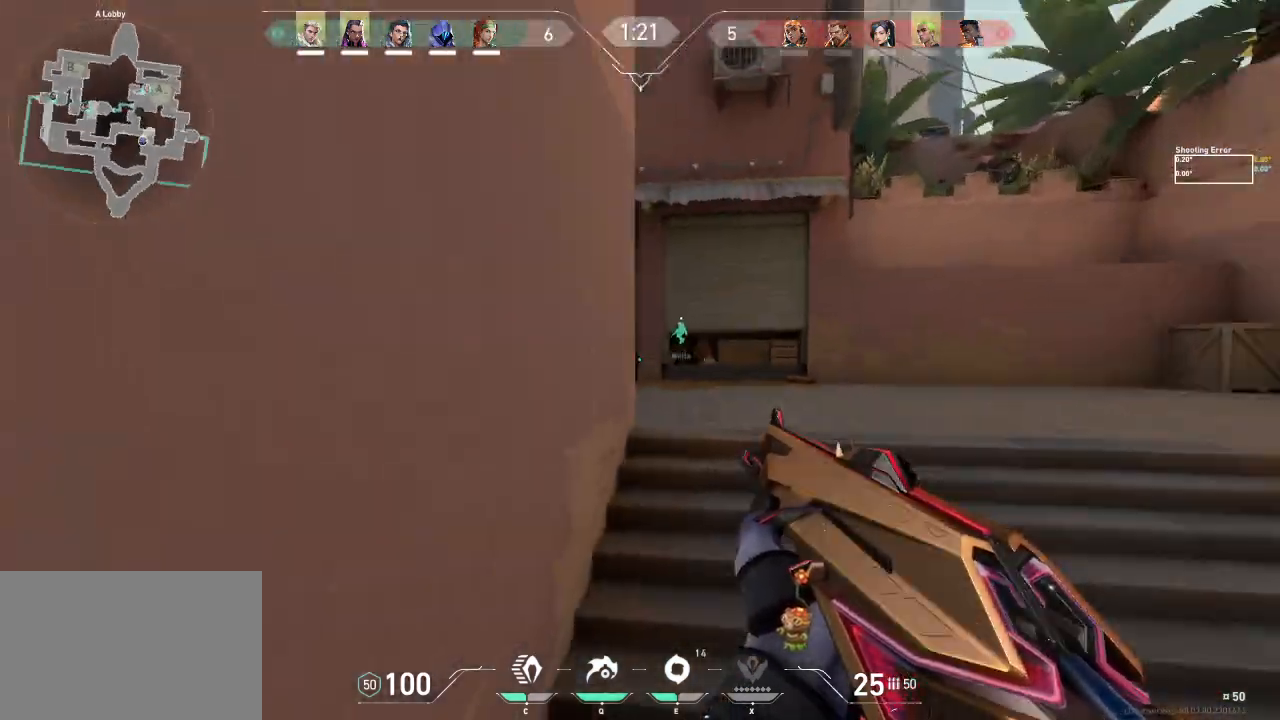
{"keys": ["a"], "events": [[350, "a", "down"], [433, "w", "up"]]}
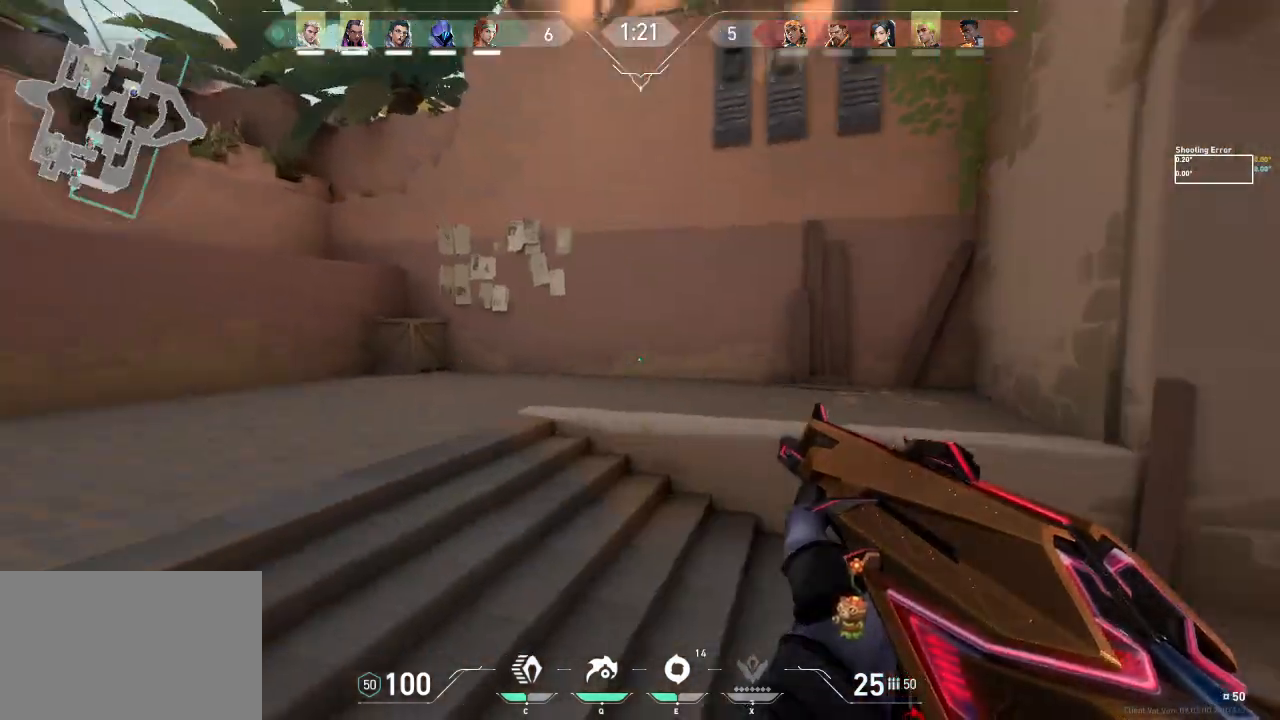
{"keys": ["d"], "events": [[117, "w", "down"], [150, "a", "up"], [283, "d", "down"], [483, "w", "up"]]}
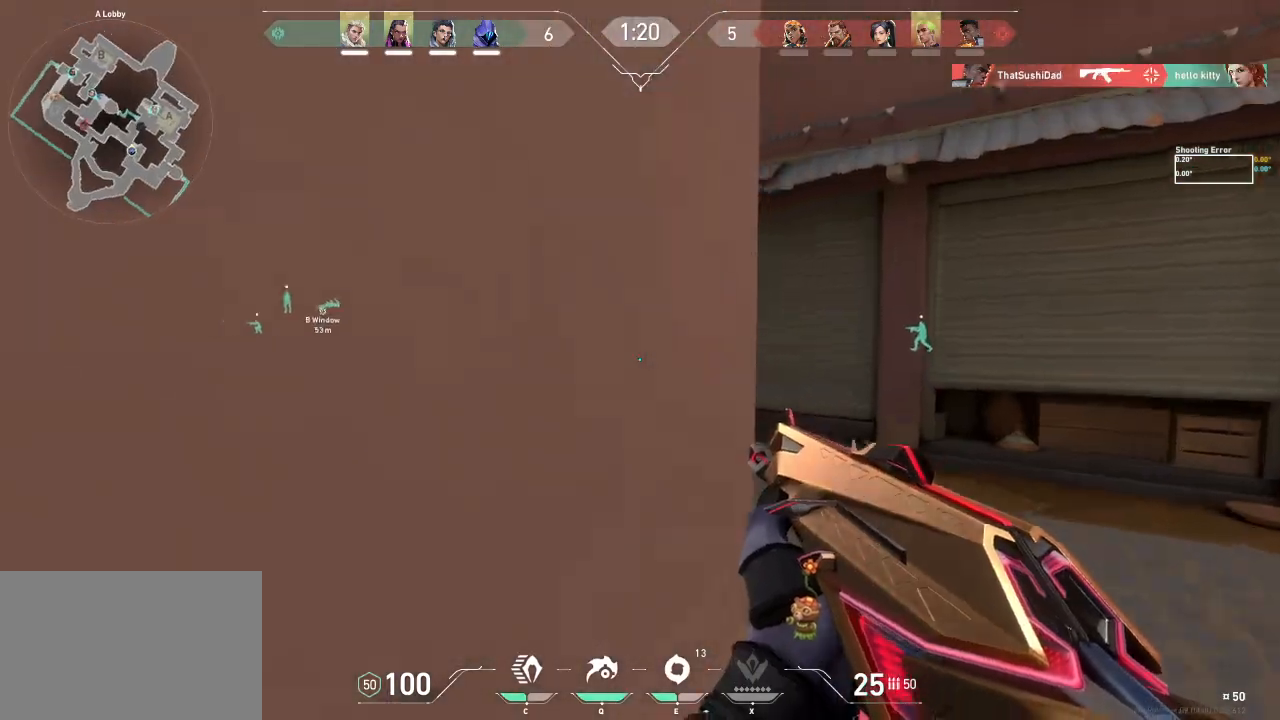
{"keys": ["w"], "events": [[317, "w", "down"], [383, "d", "up"]]}
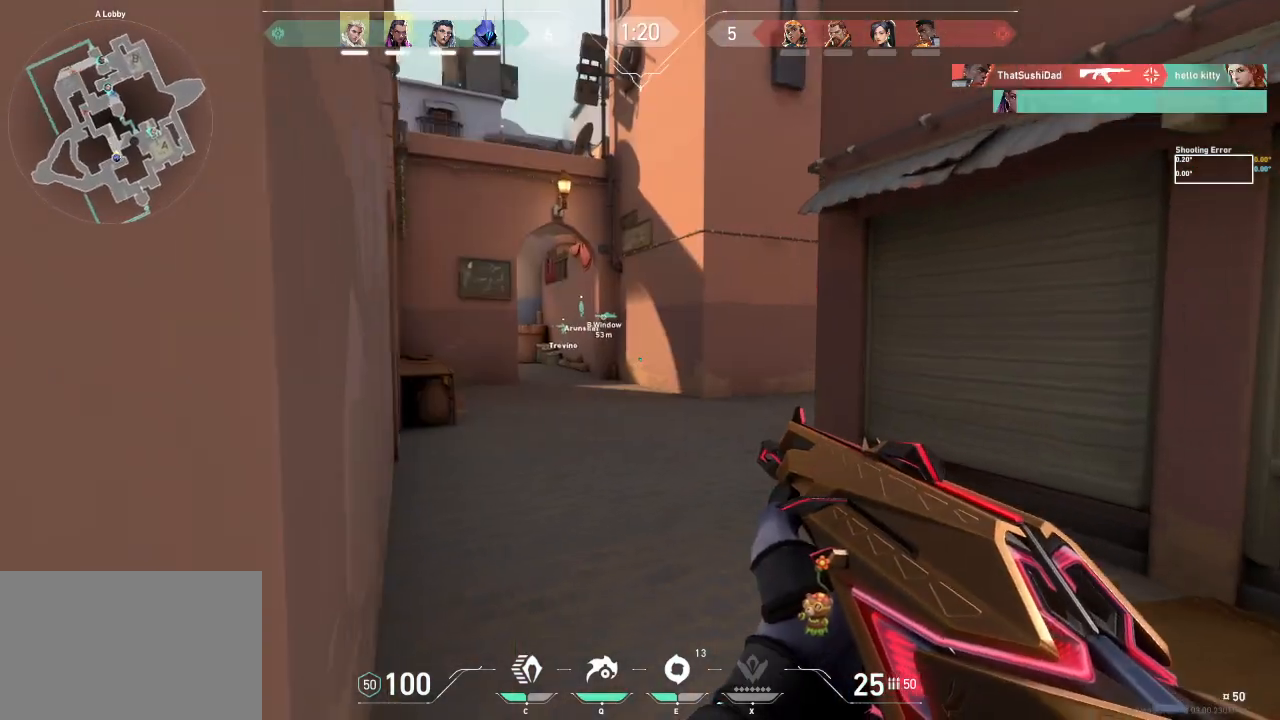
{"keys": ["a", "w"], "events": [[100, "a", "down"]]}
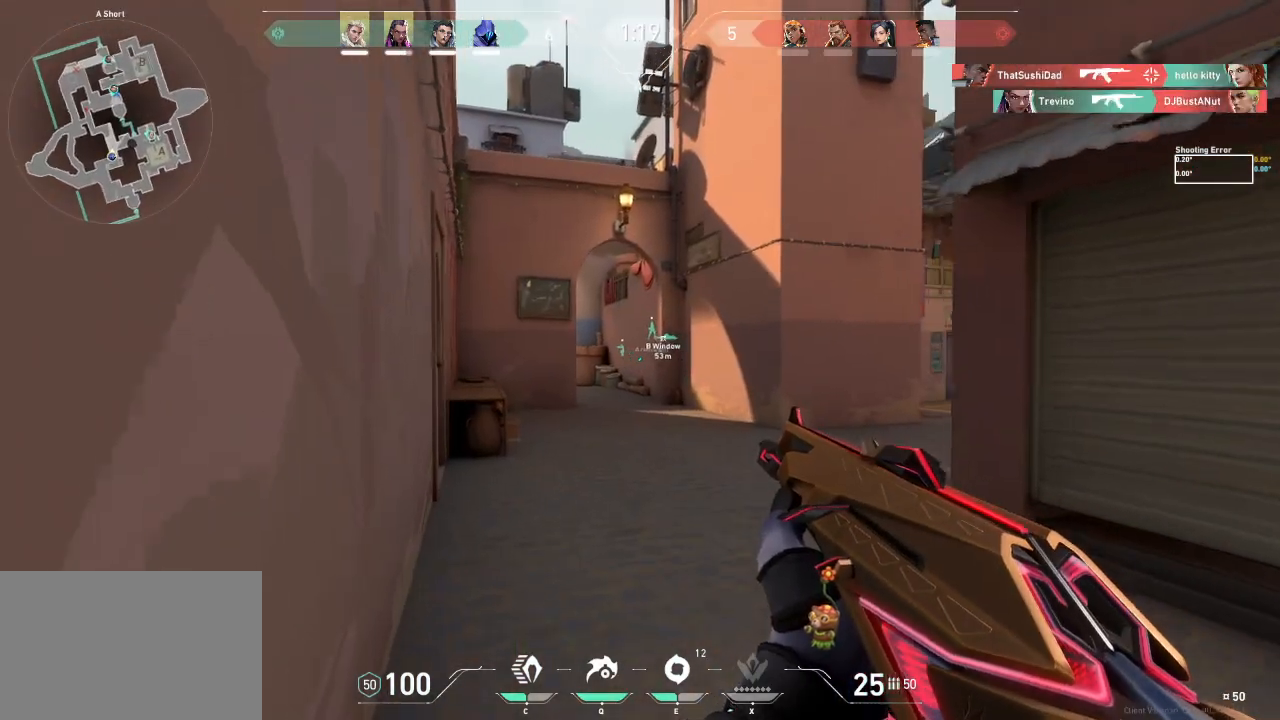
{"keys": ["a", "w"], "events": [[133, "a", "up"], [333, "a", "down"]]}
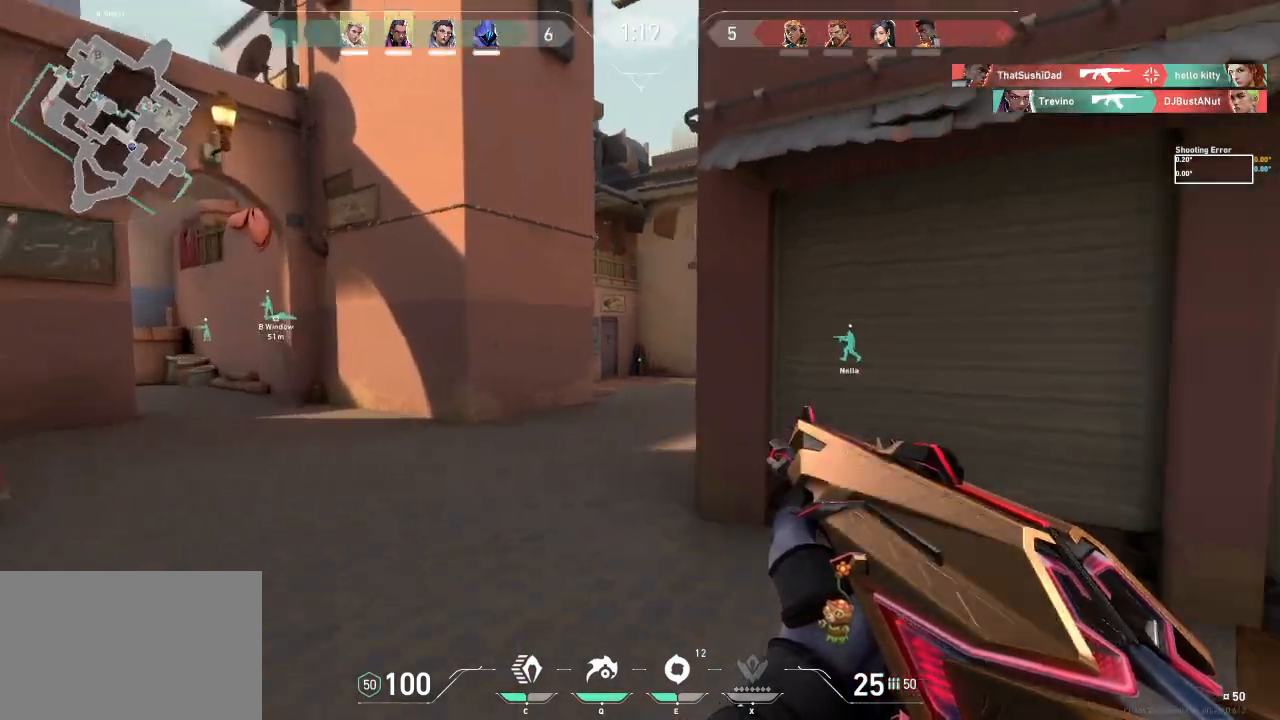
{"keys": ["a", "w"], "events": []}
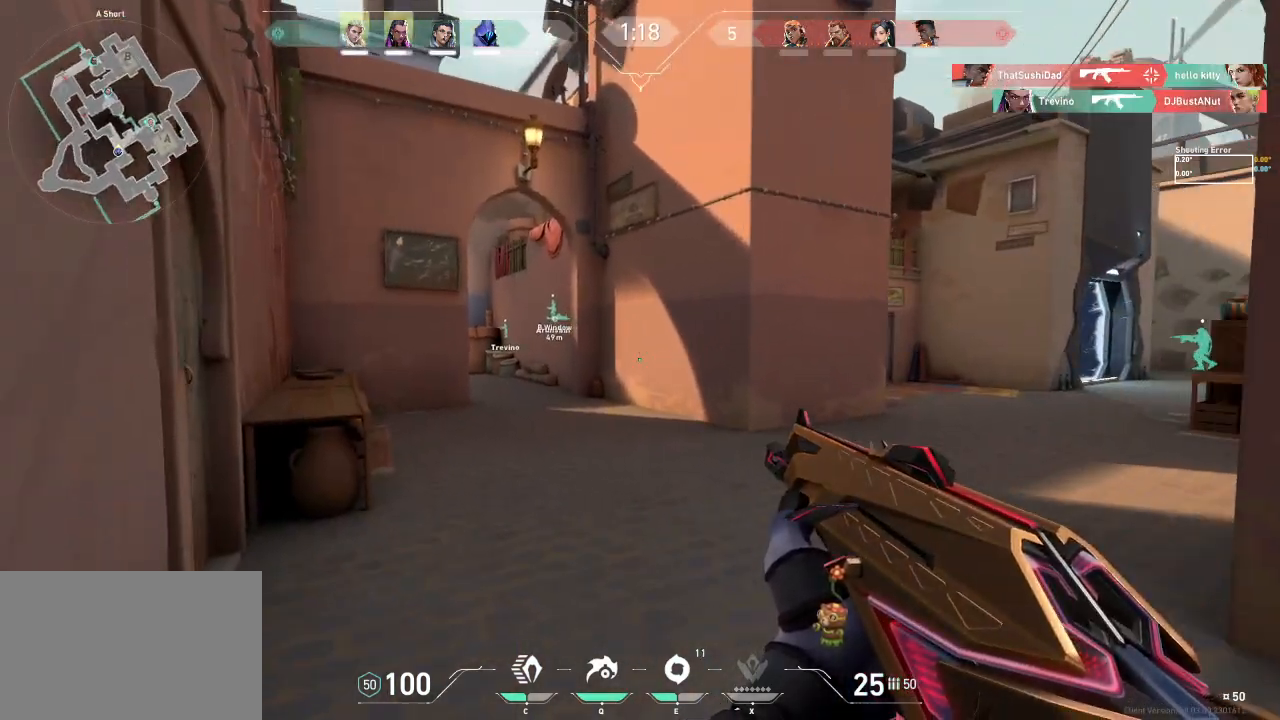
{"keys": ["a", "w"], "events": []}
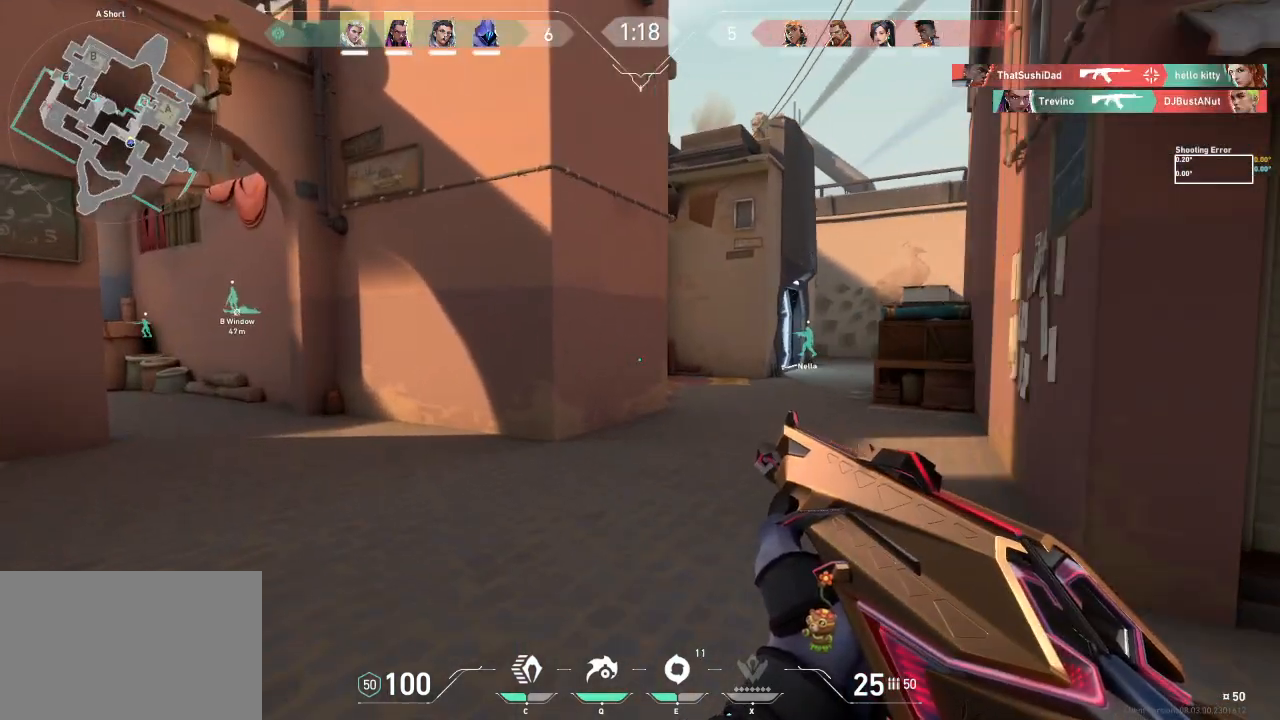
{"keys": ["w"], "events": [[150, "a", "up"]]}
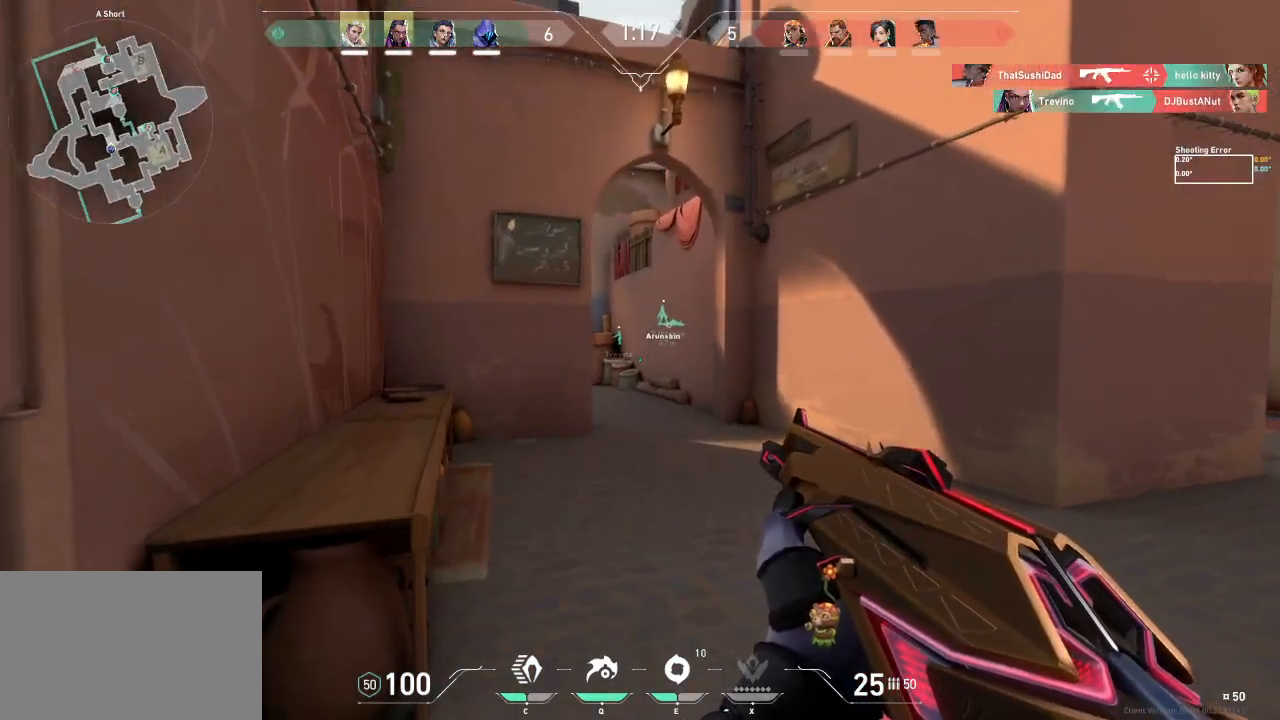
{"keys": ["w"], "events": []}
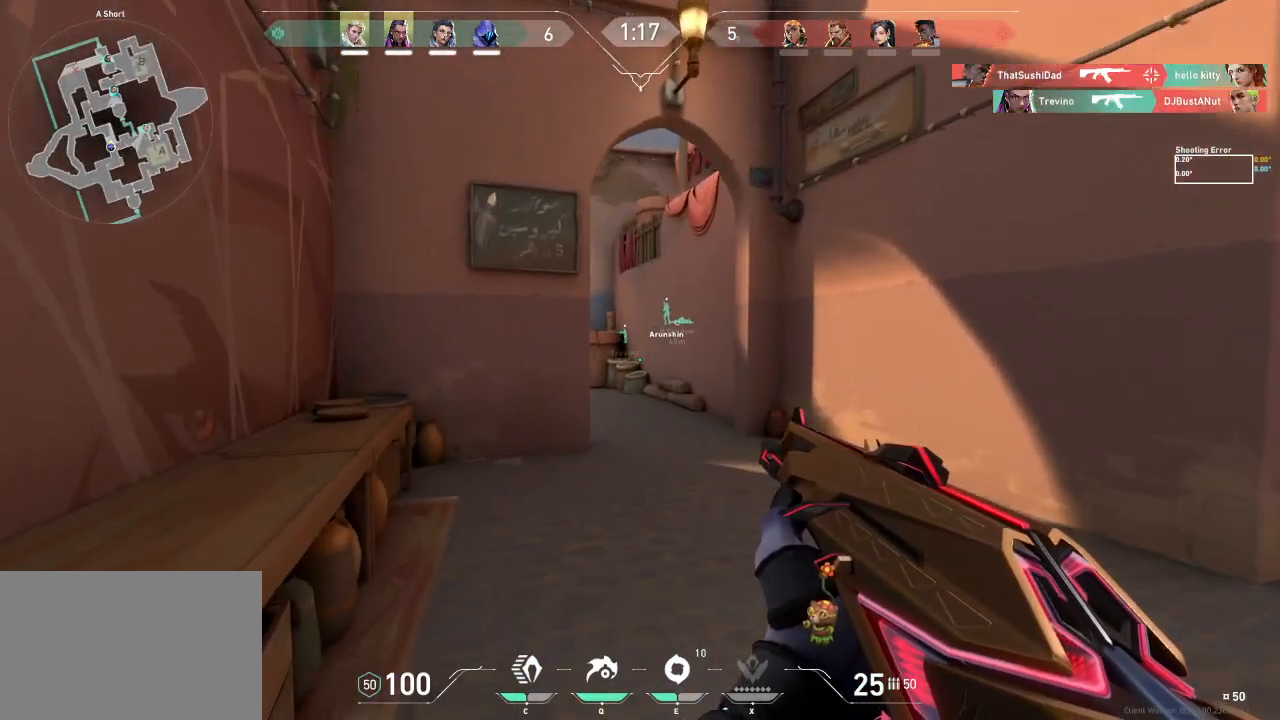
{"keys": ["a", "w"], "events": [[467, "a", "down"]]}
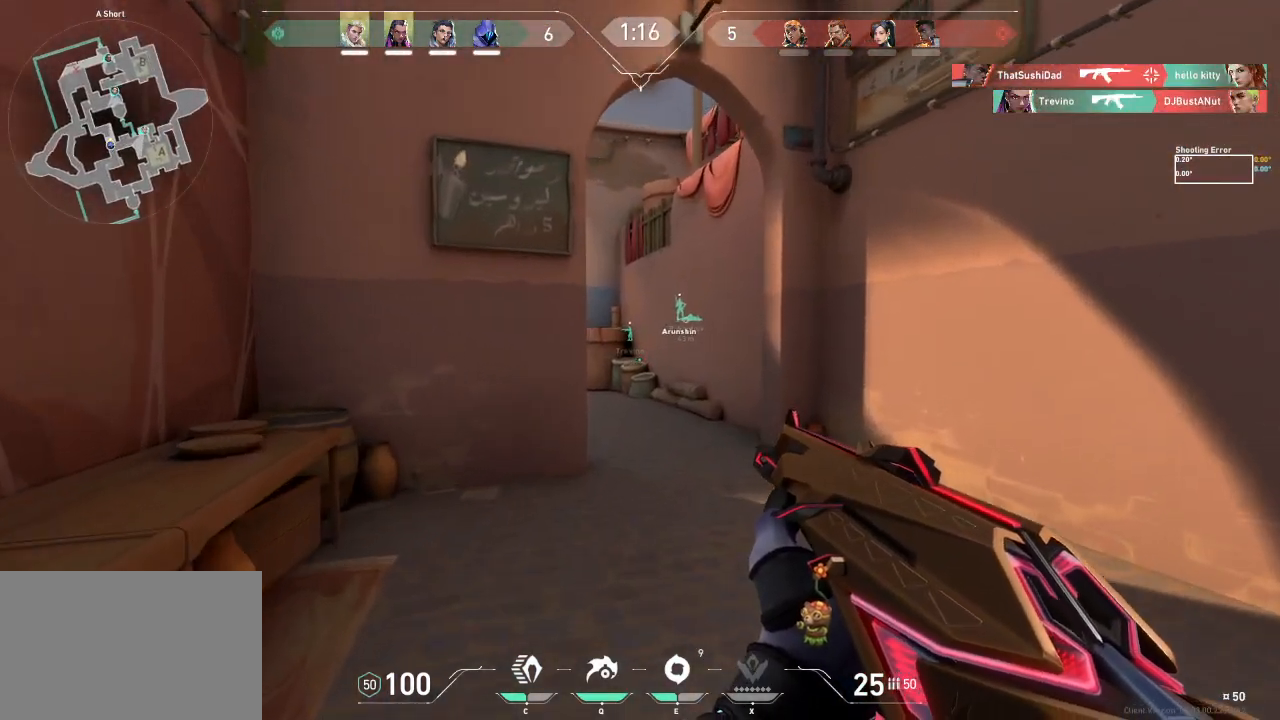
{"keys": ["w"], "events": [[333, "a", "up"]]}
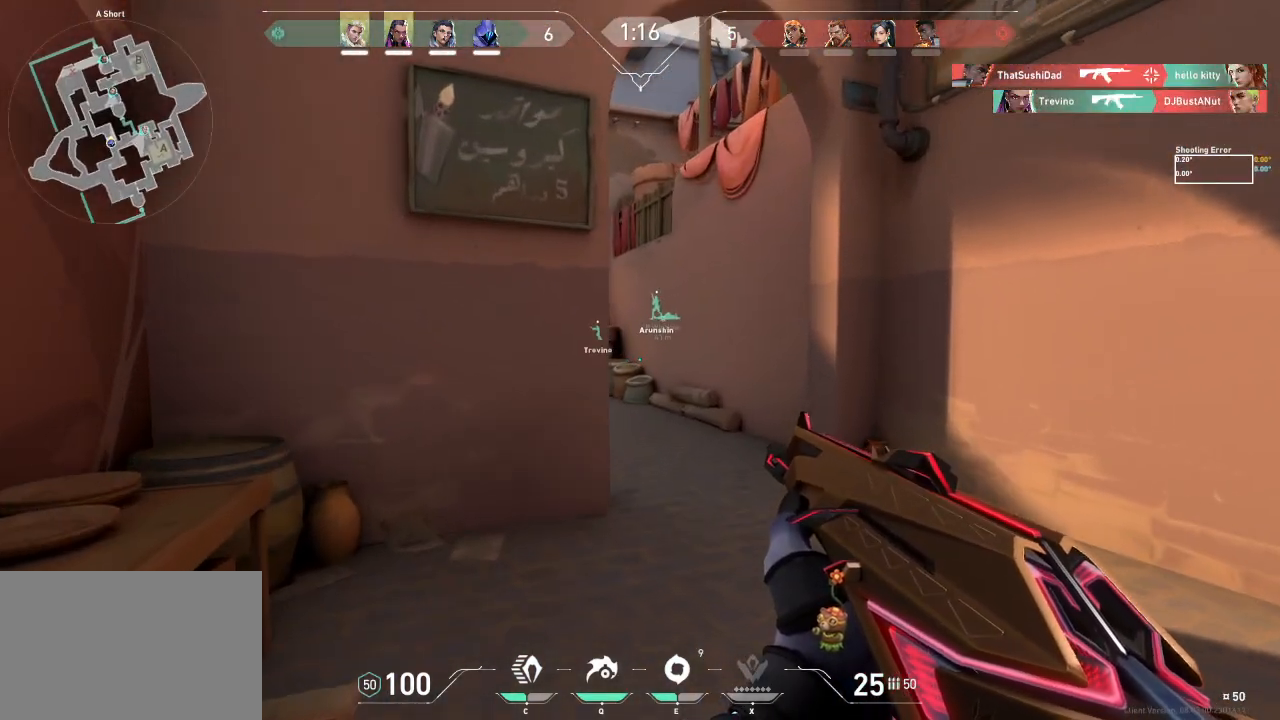
{"keys": ["d"], "events": [[183, "d", "down"], [367, "w", "up"]]}
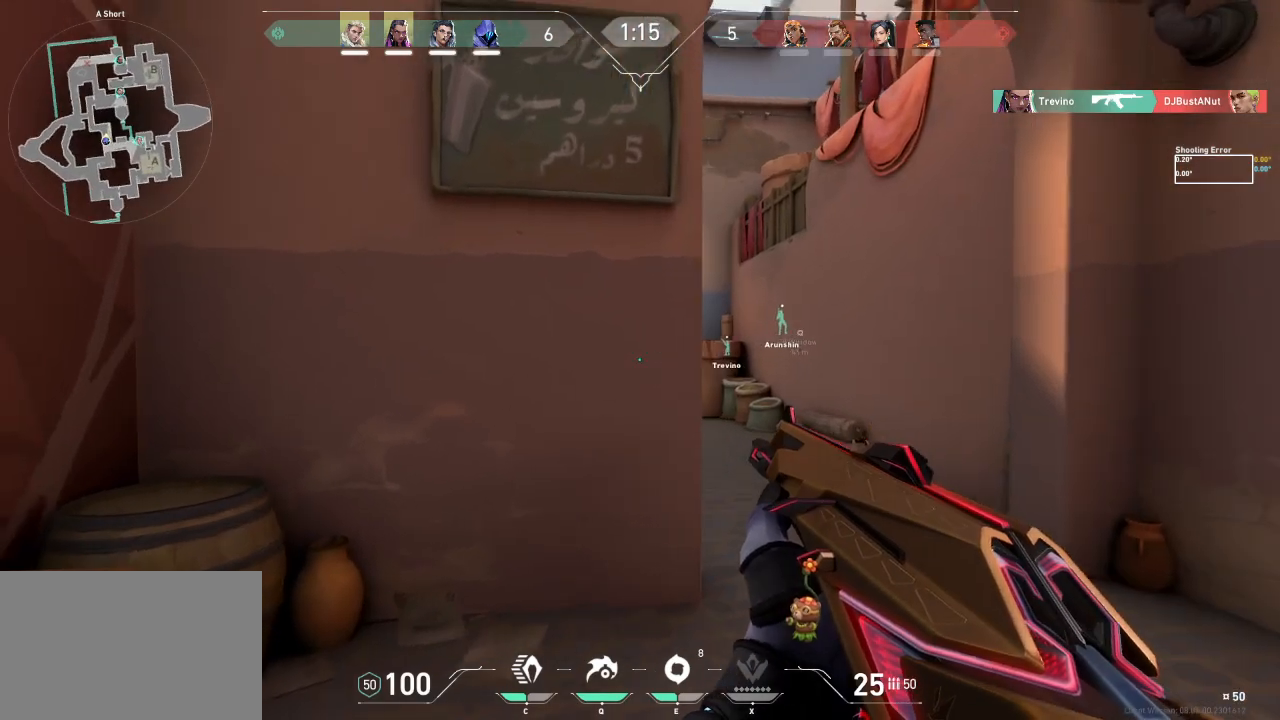
{"keys": ["d", "w"], "events": [[317, "w", "down"]]}
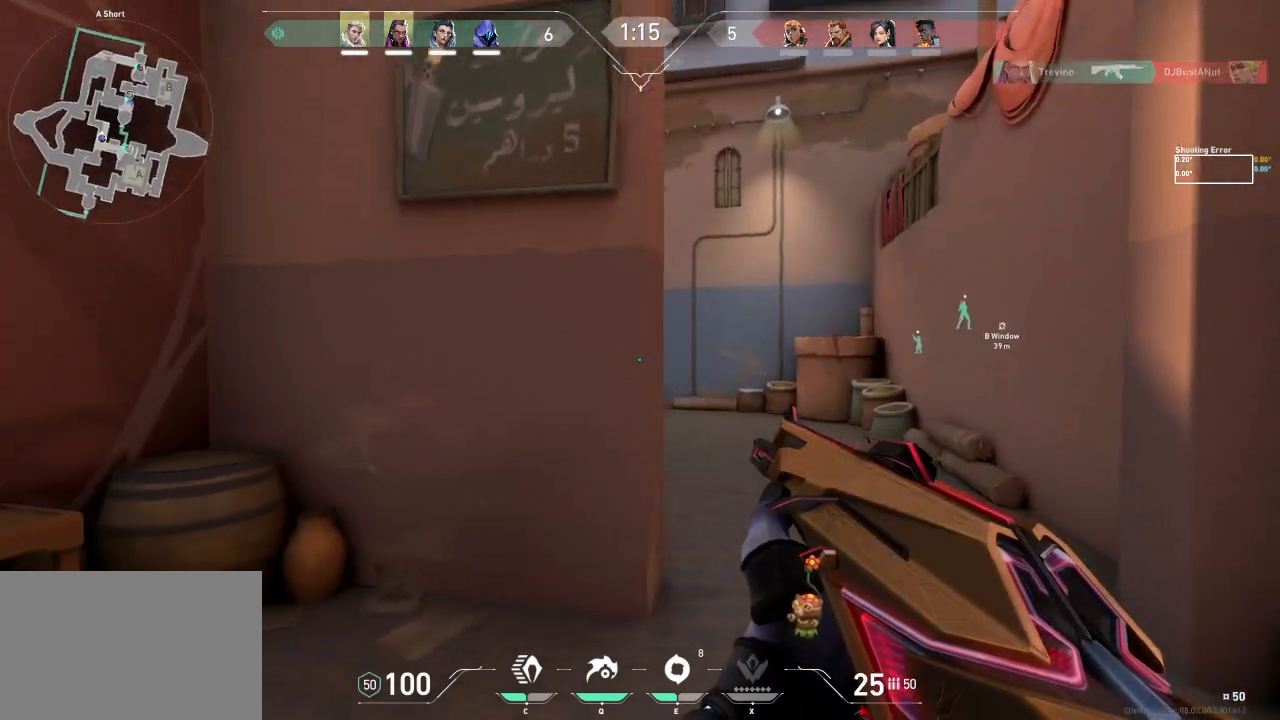
{"keys": ["d", "w"], "events": []}
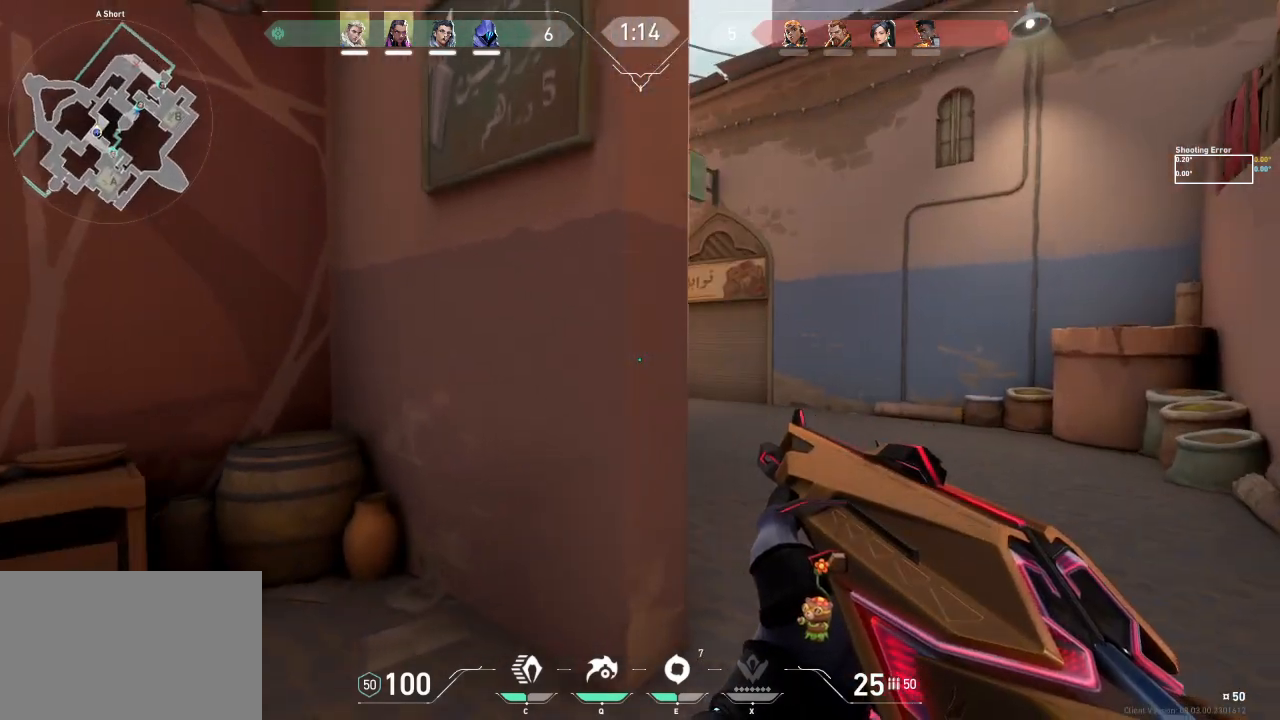
{"keys": ["d", "w"], "events": []}
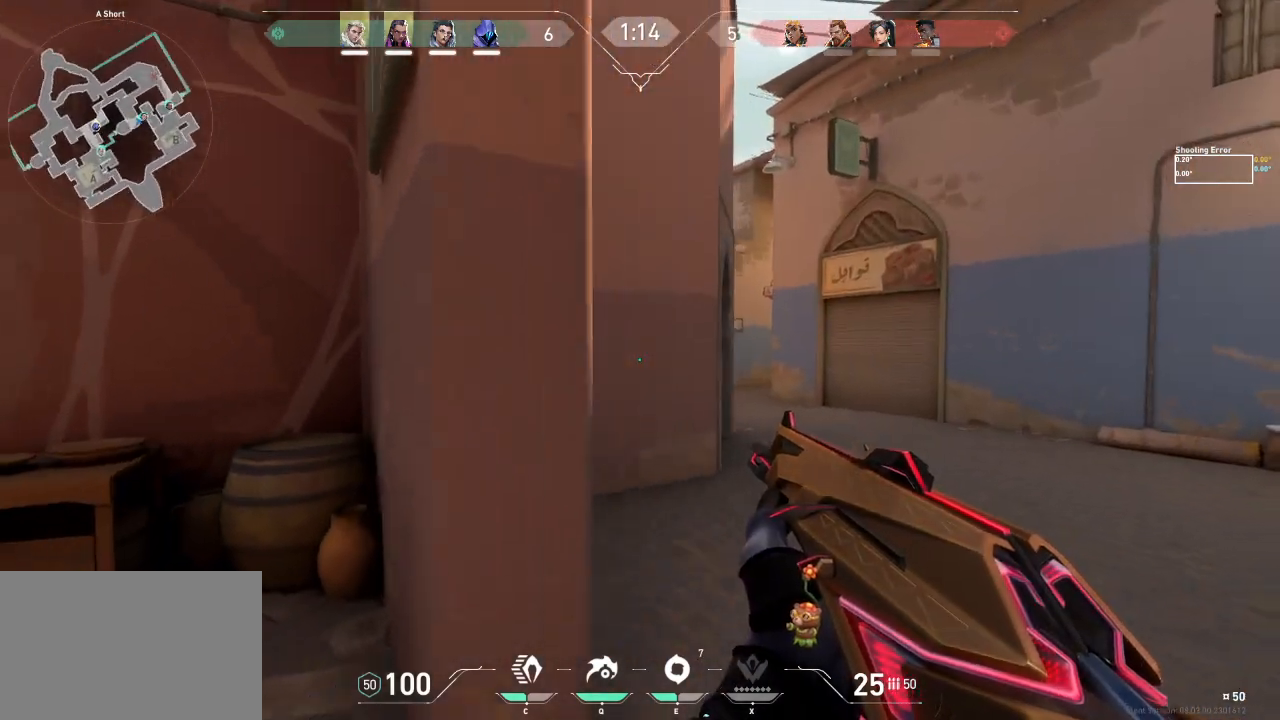
{"keys": ["d", "w"], "events": []}
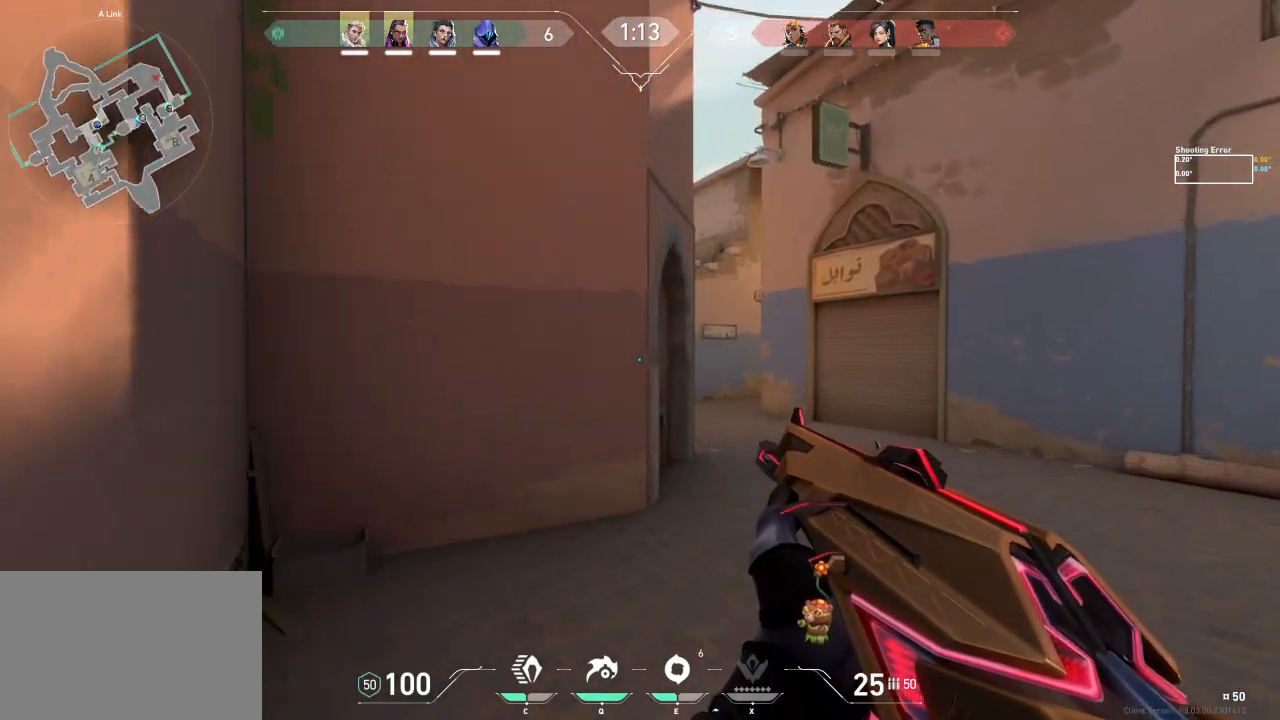
{"keys": ["w"], "events": [[17, "d", "up"]]}
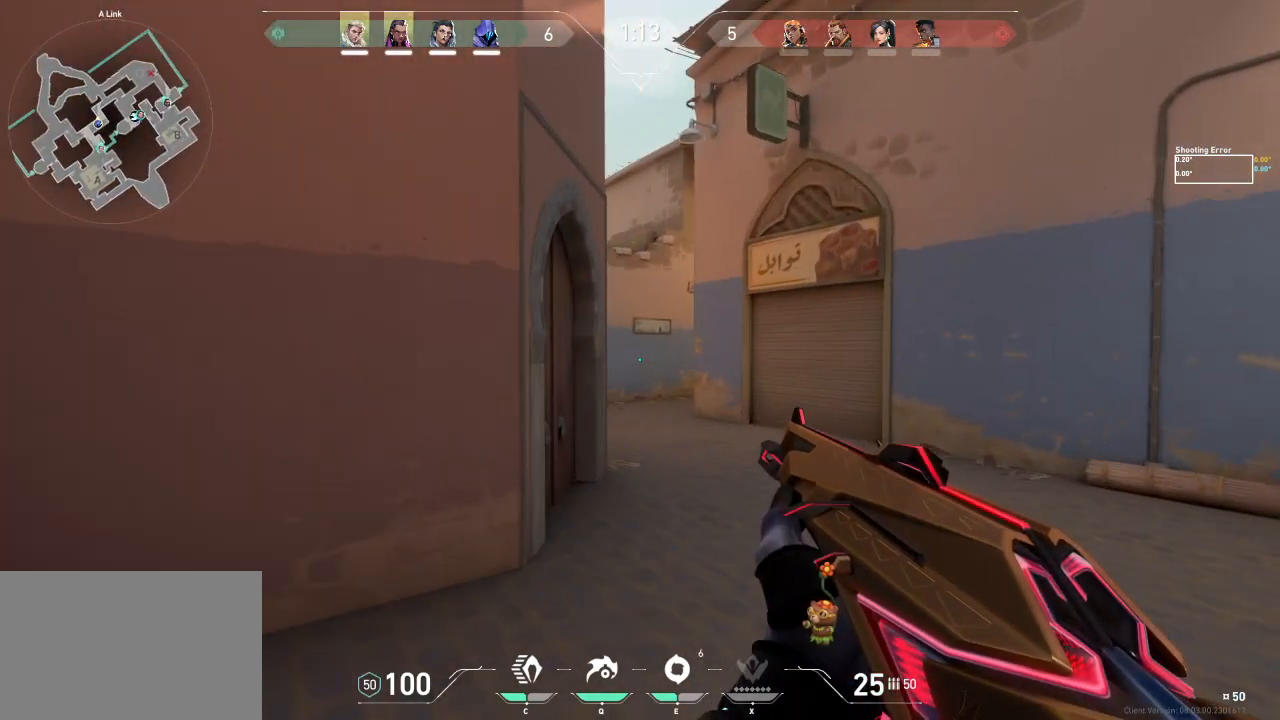
{"keys": ["w"], "events": []}
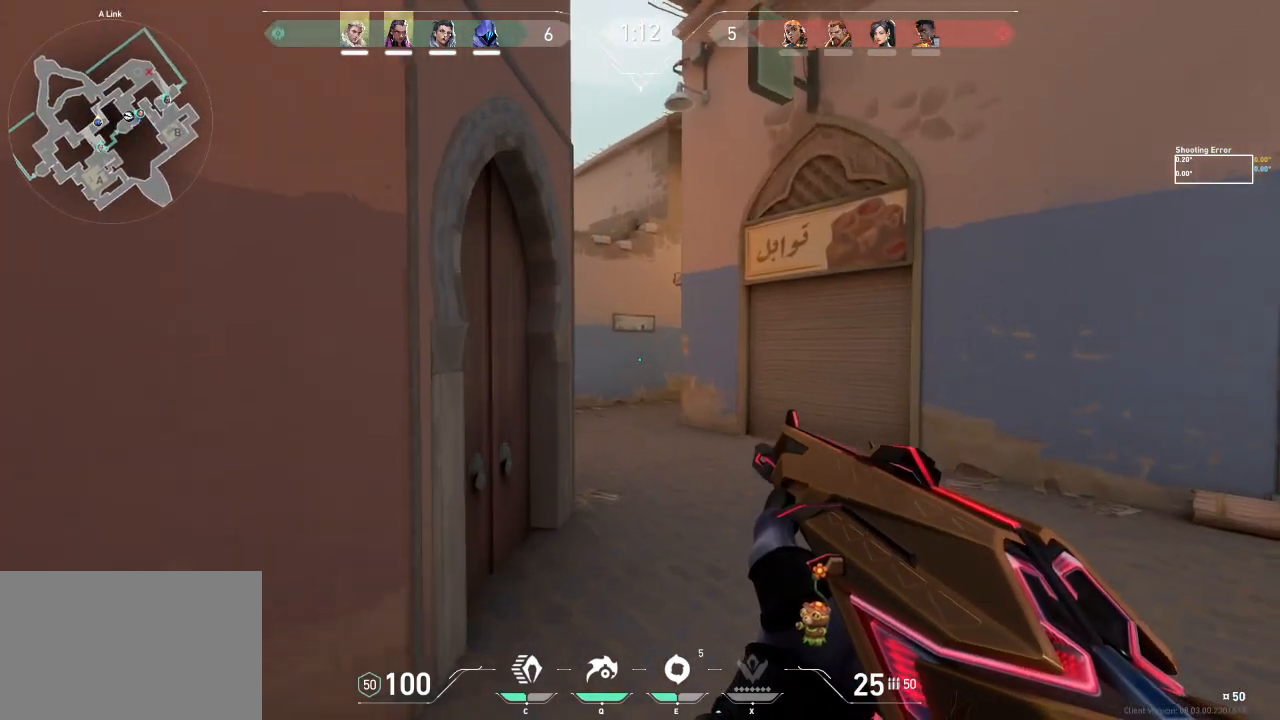
{"keys": ["w"], "events": []}
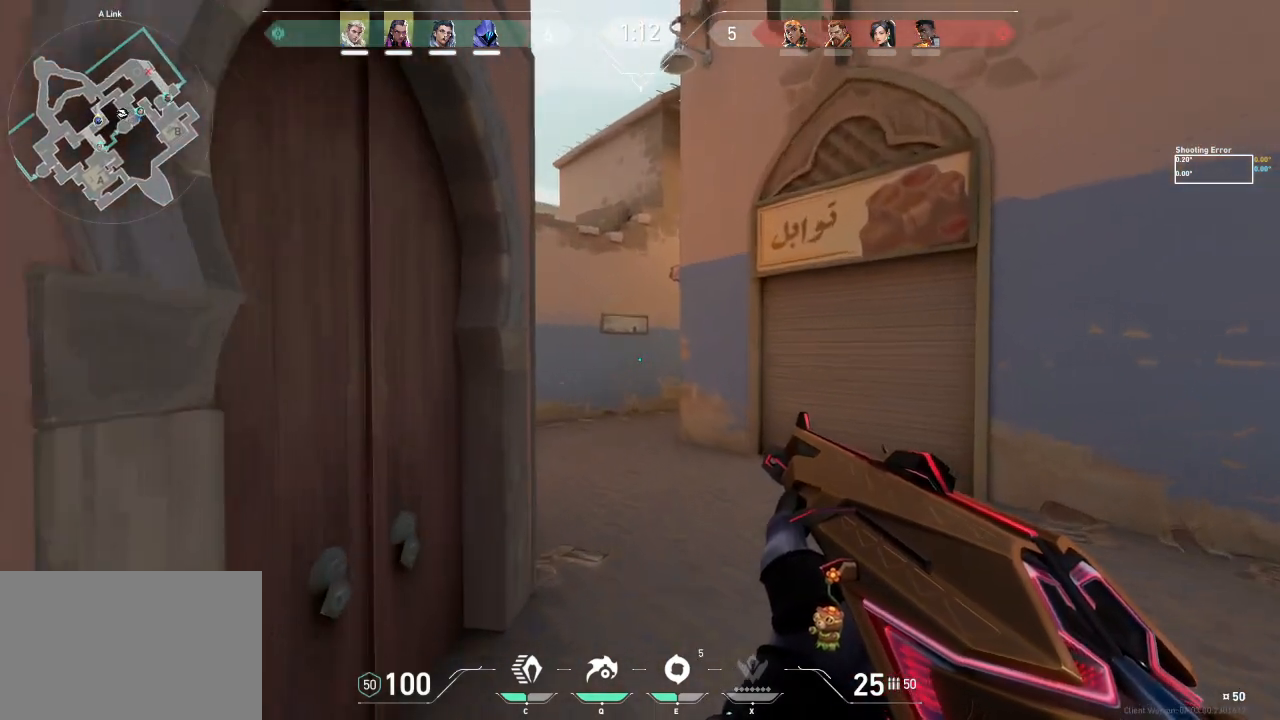
{"keys": ["d", "w"], "events": [[250, "d", "down"]]}
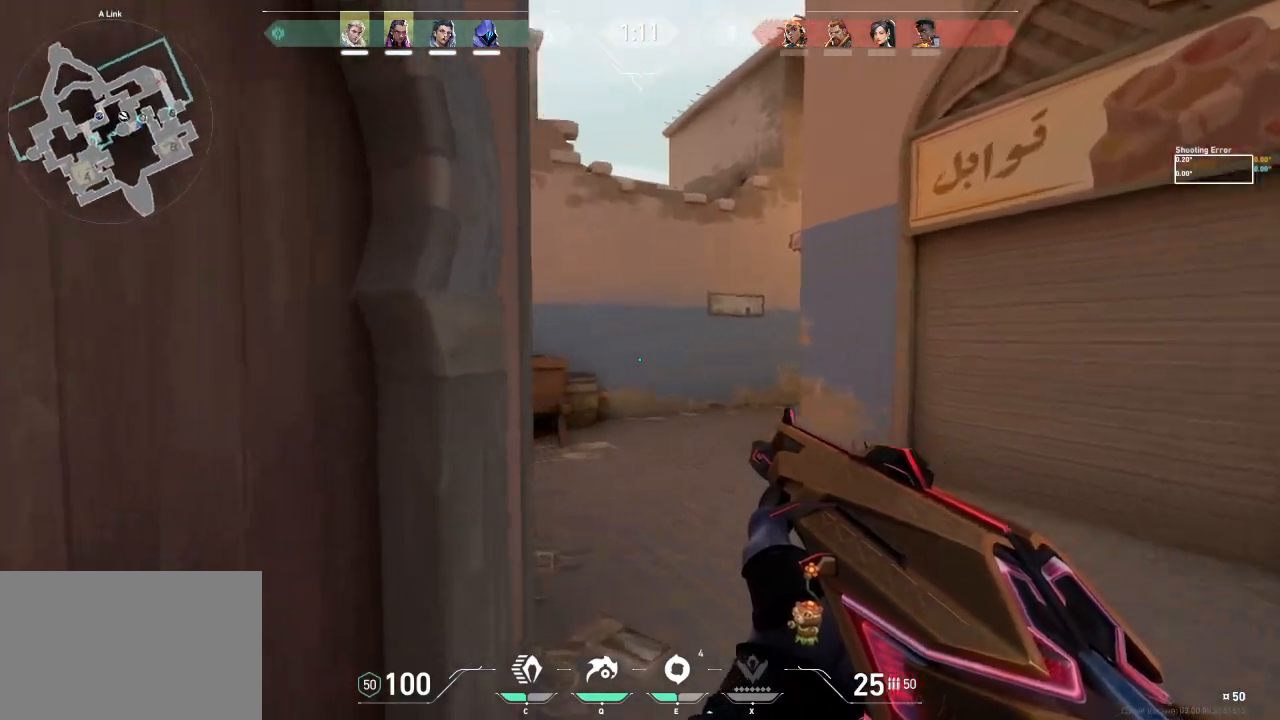
{"keys": ["a", "w"], "events": [[250, "d", "up"], [383, "a", "down"]]}
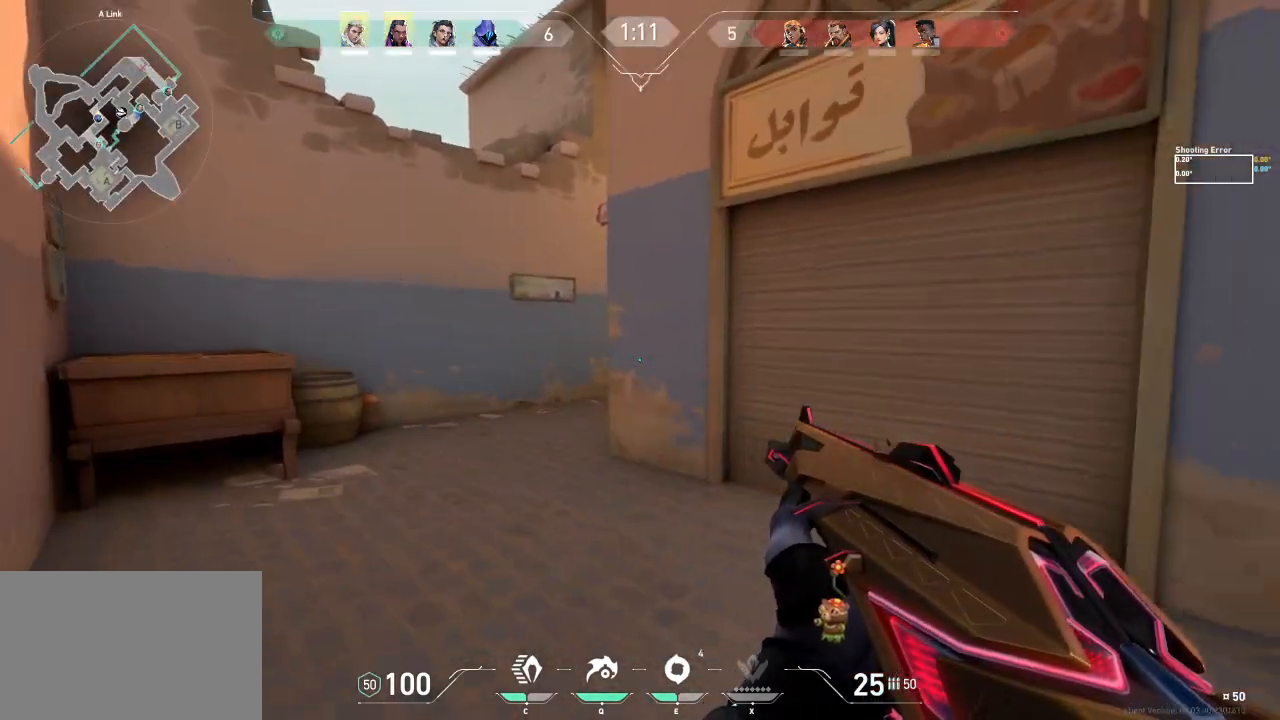
{"keys": ["a", "w"], "events": []}
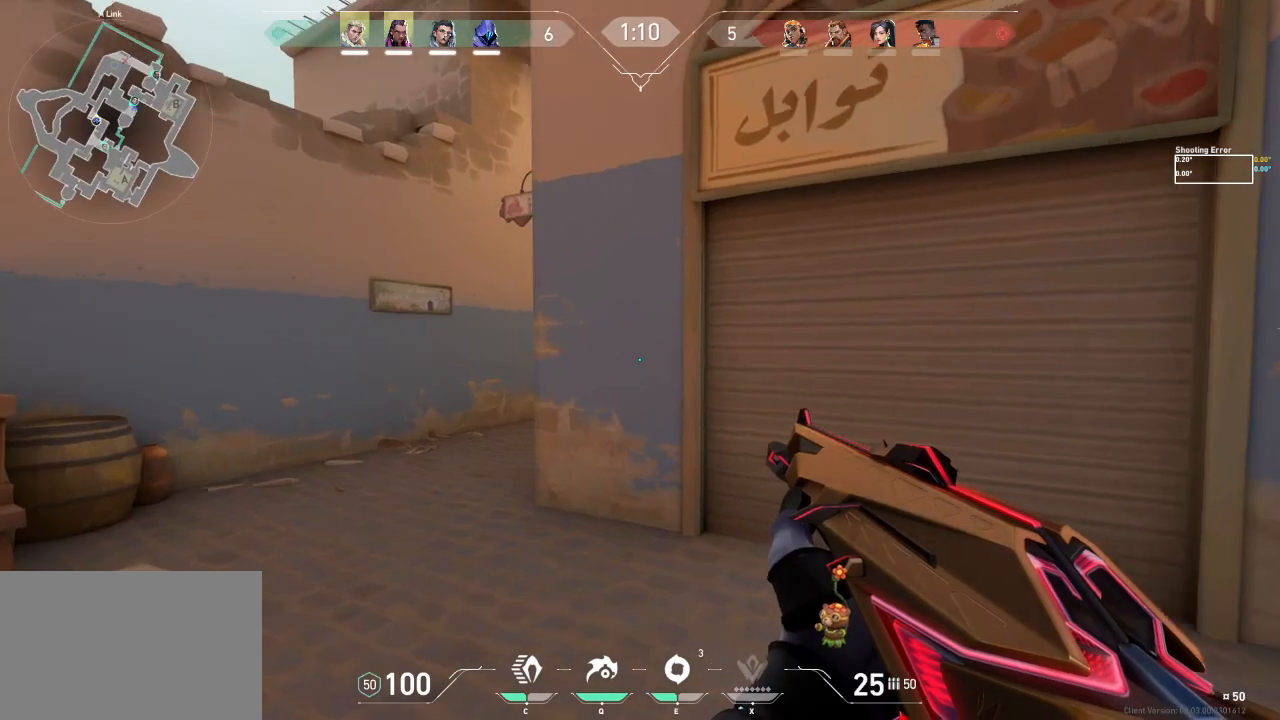
{"keys": ["a"], "events": [[350, "w", "up"]]}
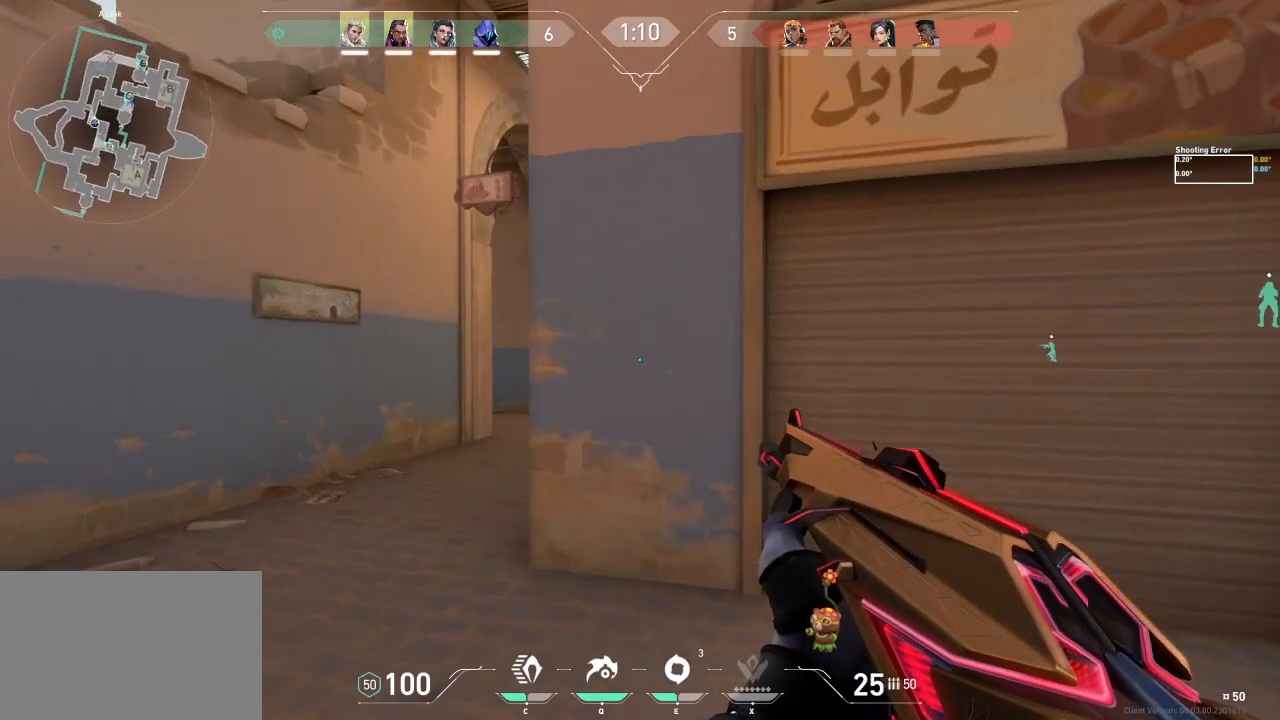
{"keys": ["a", "w"], "events": [[167, "w", "down"]]}